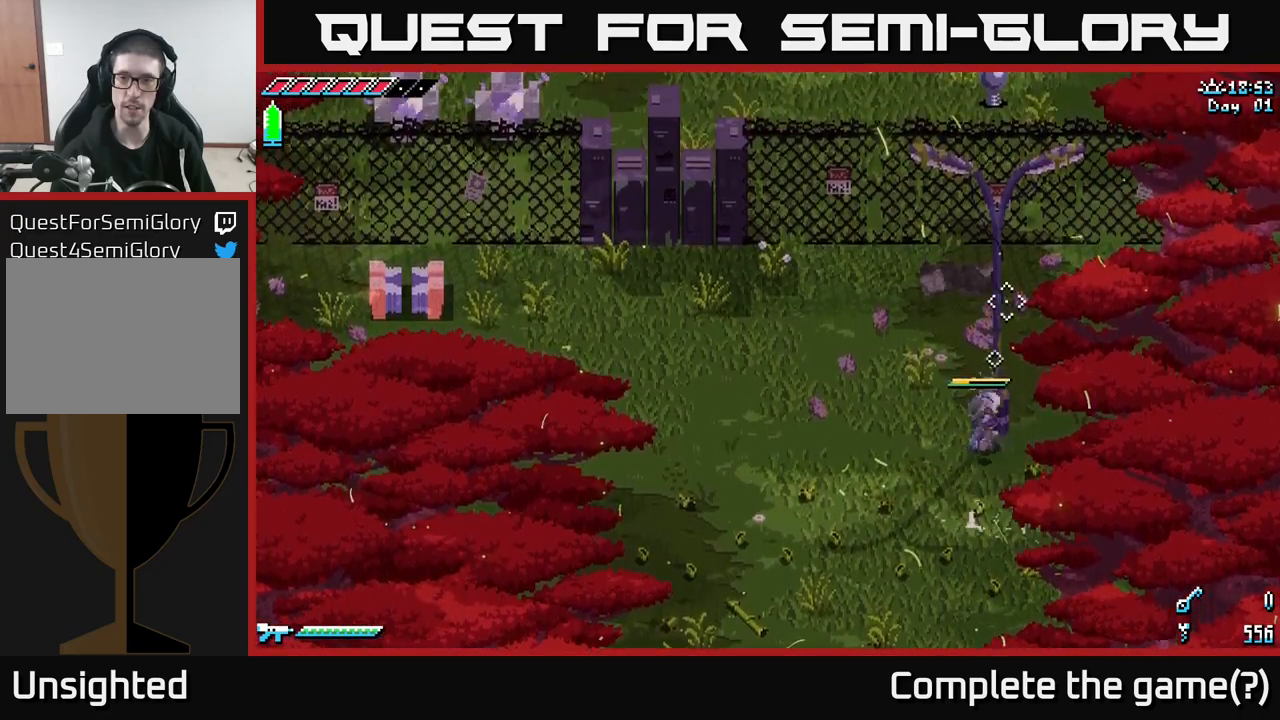
Gameplay with a controller (Xbox layout); each line is a JSON object with the inputs held at the frame after it. "events" lists button and stick changes between this image and that frame as [ms after this image, input, new state], when the widget could be followed in between.
{"buttons": ["X"], "left_stick": "up-left", "right_stick": "center", "events": [[267, "left_stick", "up-left"]]}
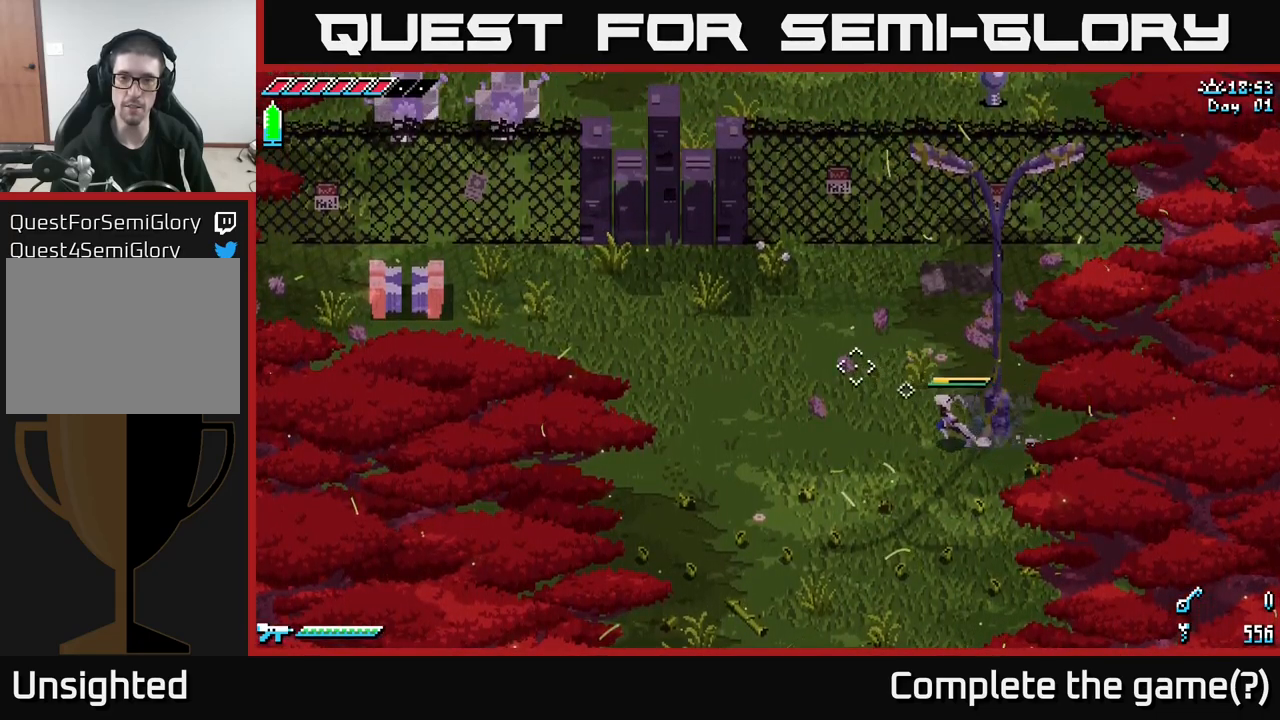
{"buttons": ["X"], "left_stick": "up-left", "right_stick": "center", "events": []}
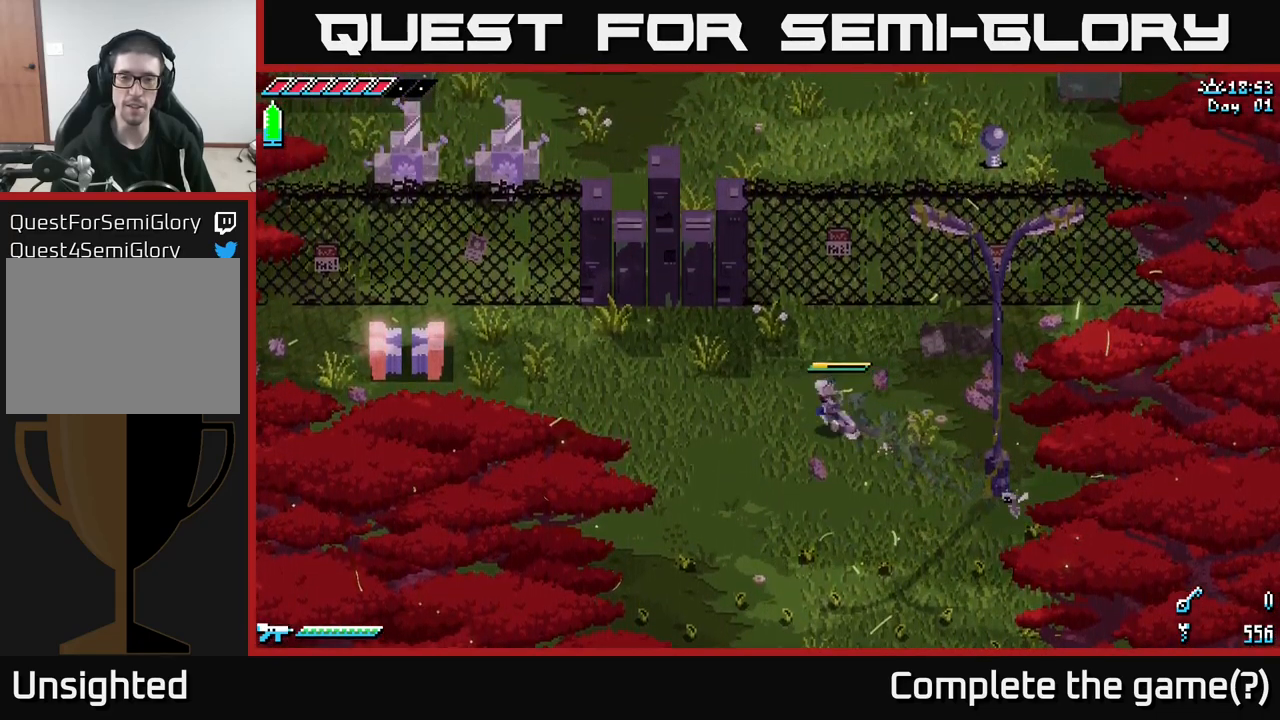
{"buttons": ["X"], "left_stick": "up-left", "right_stick": "center", "events": []}
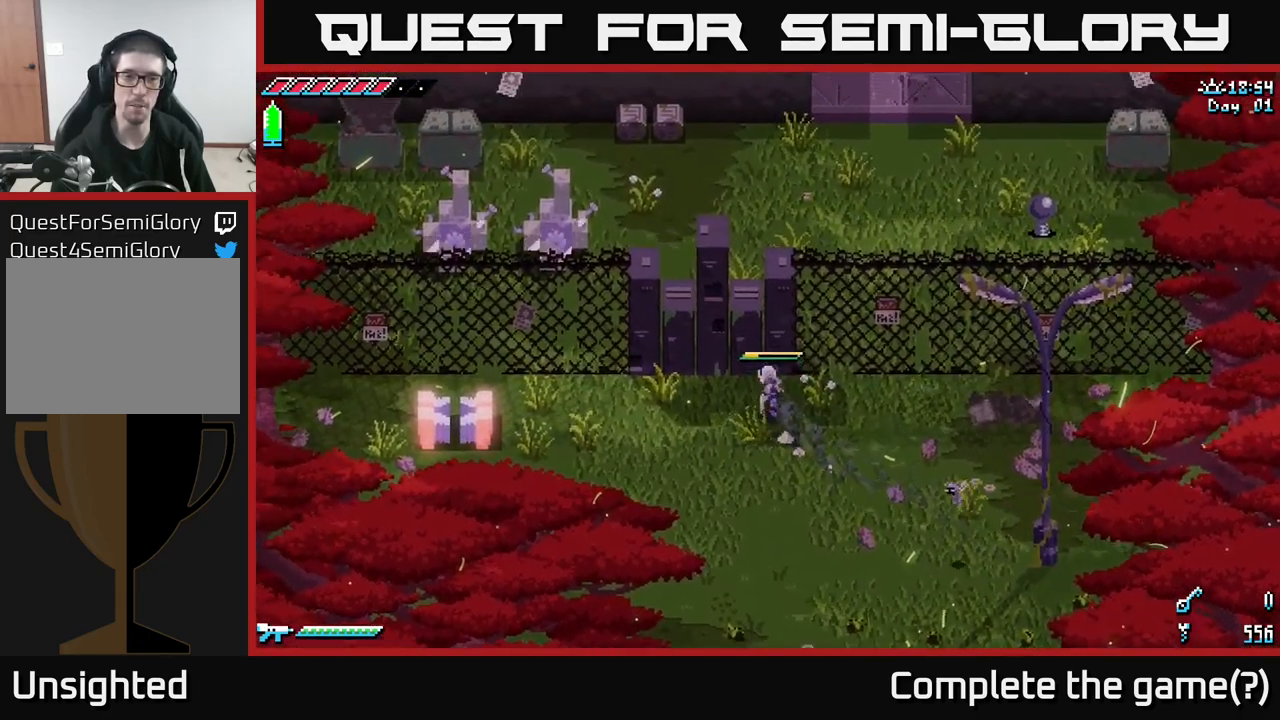
{"buttons": [], "left_stick": "down-right", "right_stick": "center", "events": [[17, "left_stick", "up"], [134, "left_stick", "up-left"], [434, "left_stick", "right"], [484, "X", "up"], [500, "left_stick", "down-right"]]}
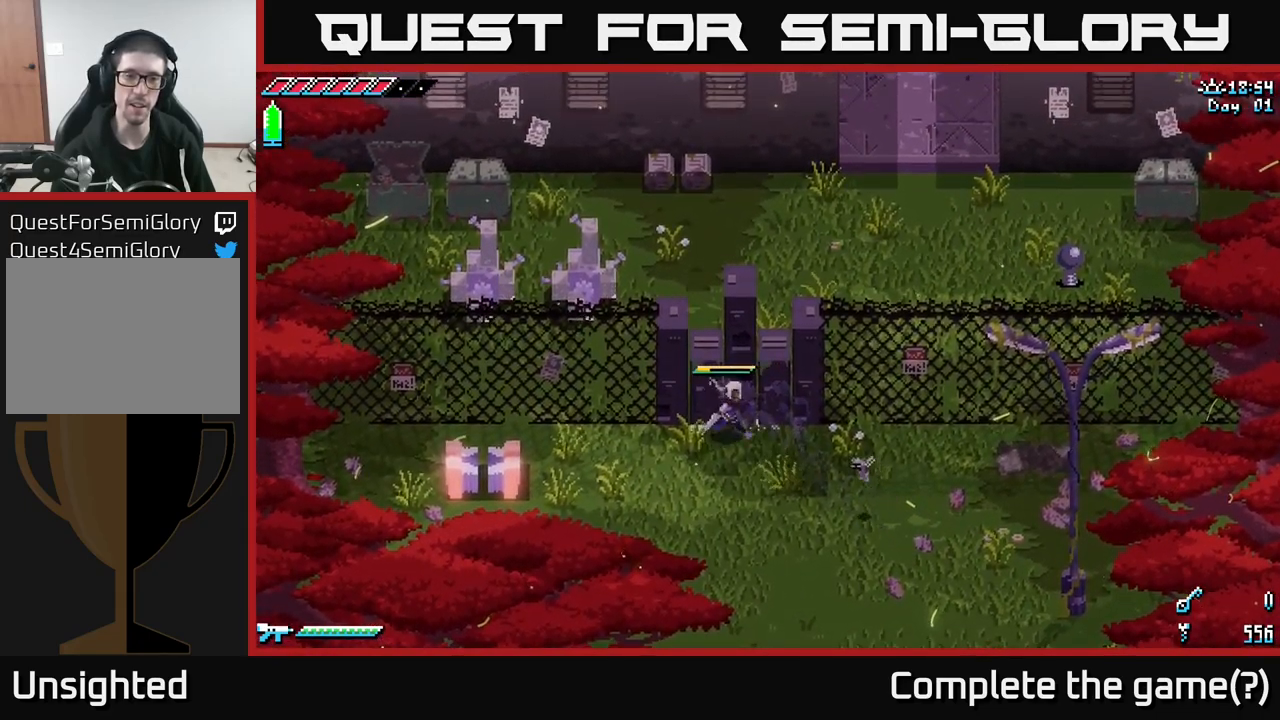
{"buttons": [], "left_stick": "down-right", "right_stick": "down-left", "events": [[150, "left_stick", "down"], [334, "left_stick", "down-right"], [400, "right_stick", "down-left"]]}
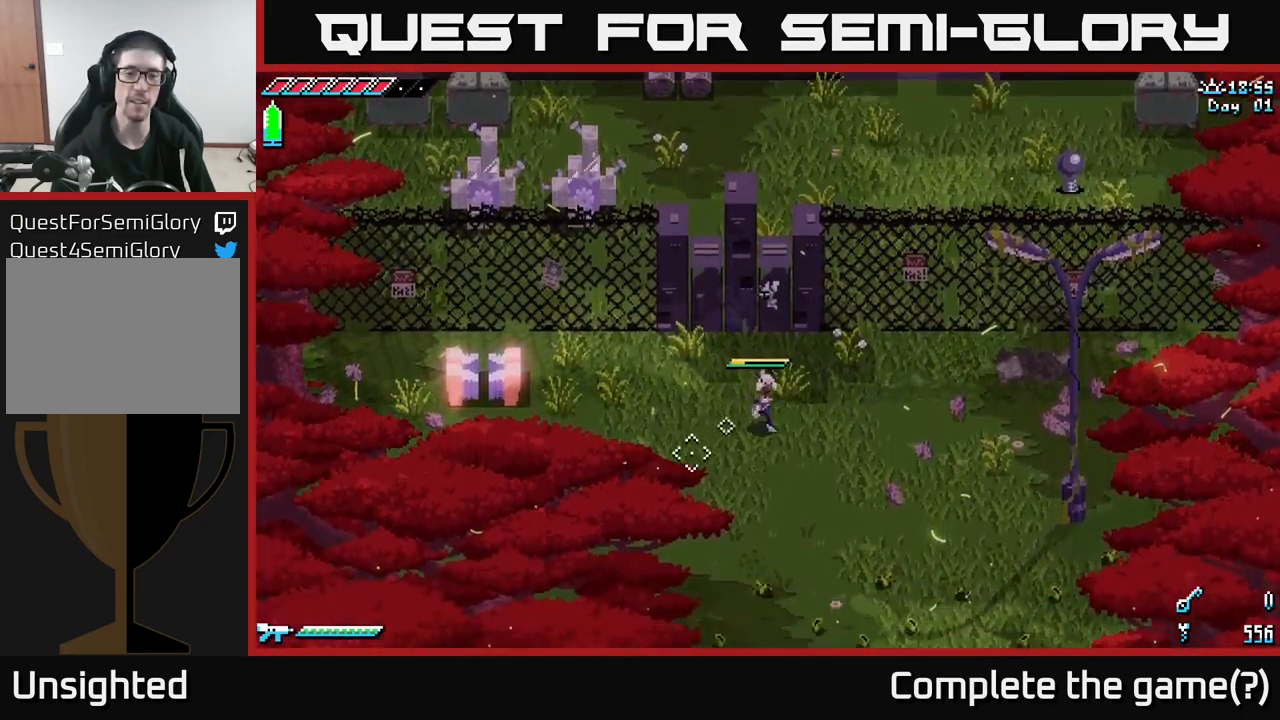
{"buttons": ["X"], "left_stick": "down", "right_stick": "center", "events": [[50, "right_stick", "down"], [284, "right_stick", "center"], [334, "left_stick", "down"], [400, "X", "down"]]}
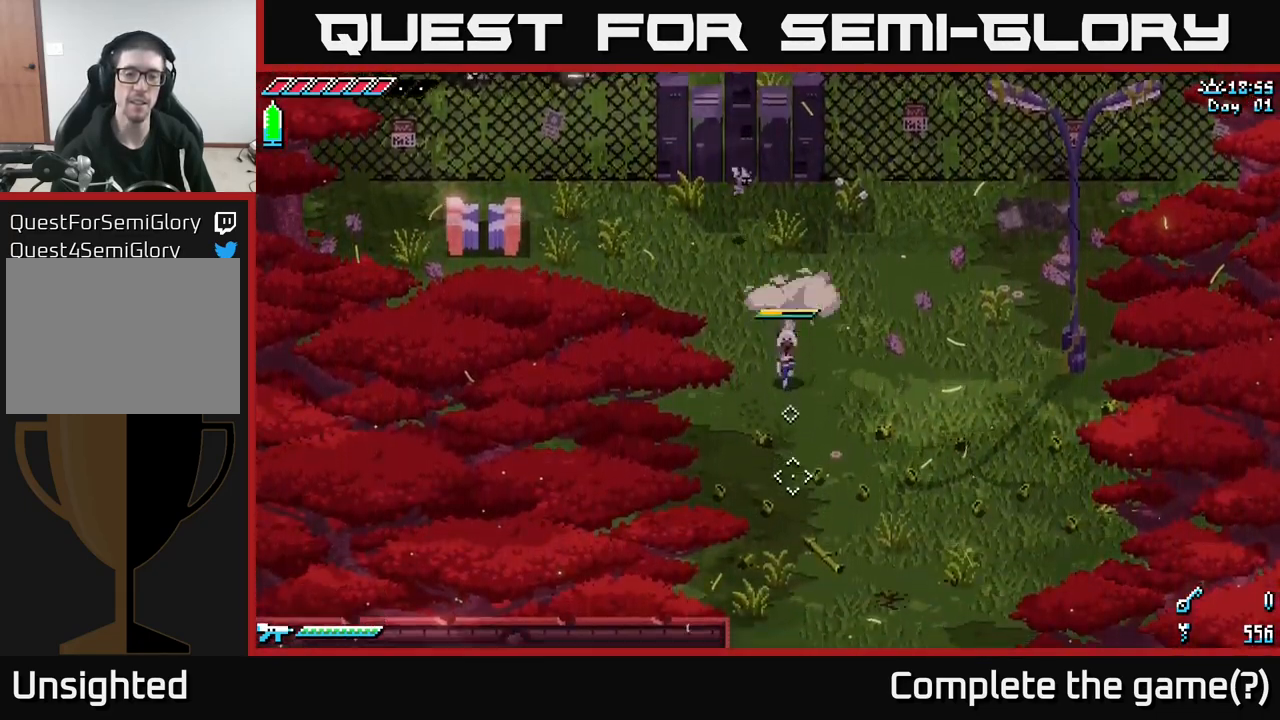
{"buttons": ["X"], "left_stick": "down", "right_stick": "center", "events": []}
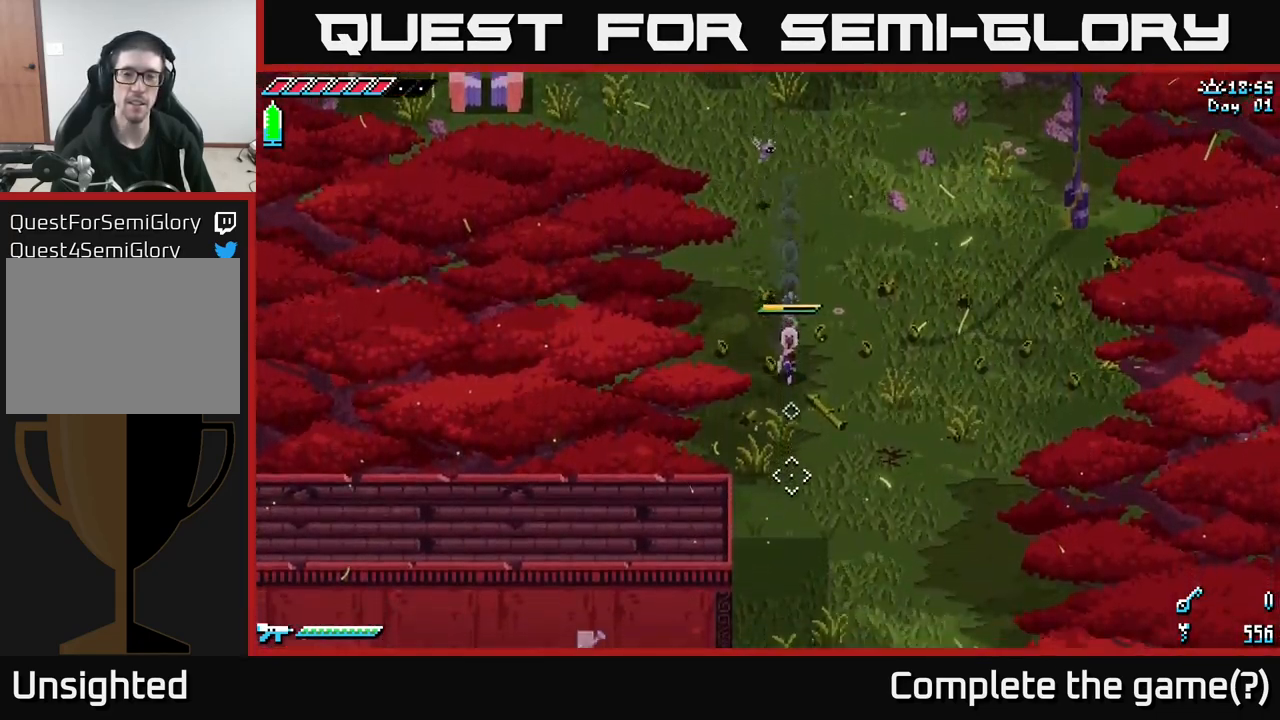
{"buttons": ["X"], "left_stick": "down", "right_stick": "center", "events": []}
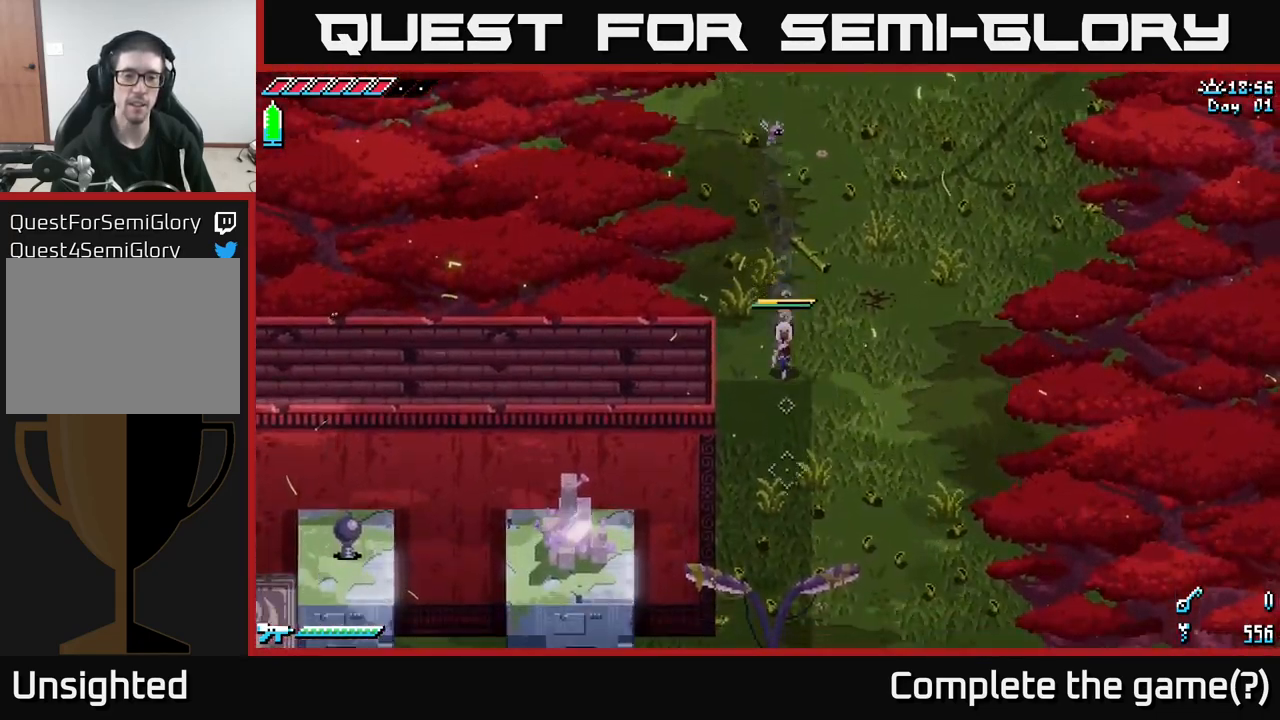
{"buttons": ["X"], "left_stick": "down", "right_stick": "center", "events": []}
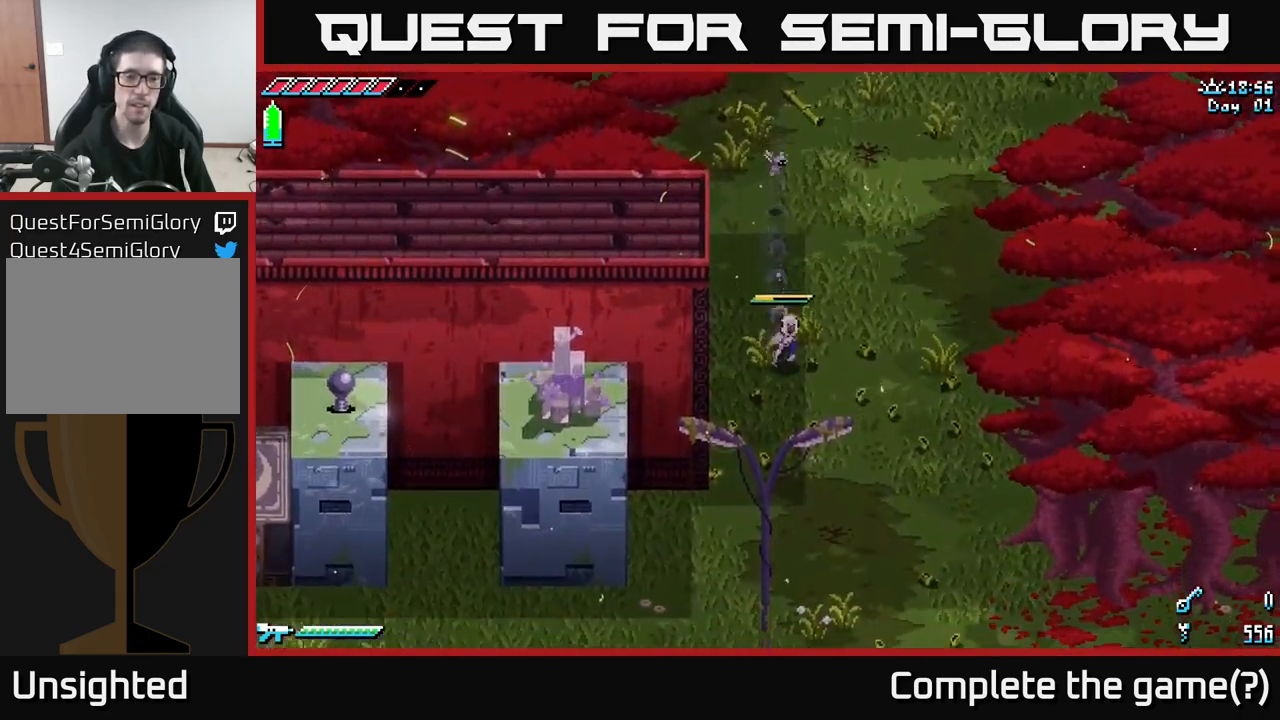
{"buttons": ["X"], "left_stick": "down", "right_stick": "center", "events": [[17, "left_stick", "down-right"], [366, "left_stick", "down"]]}
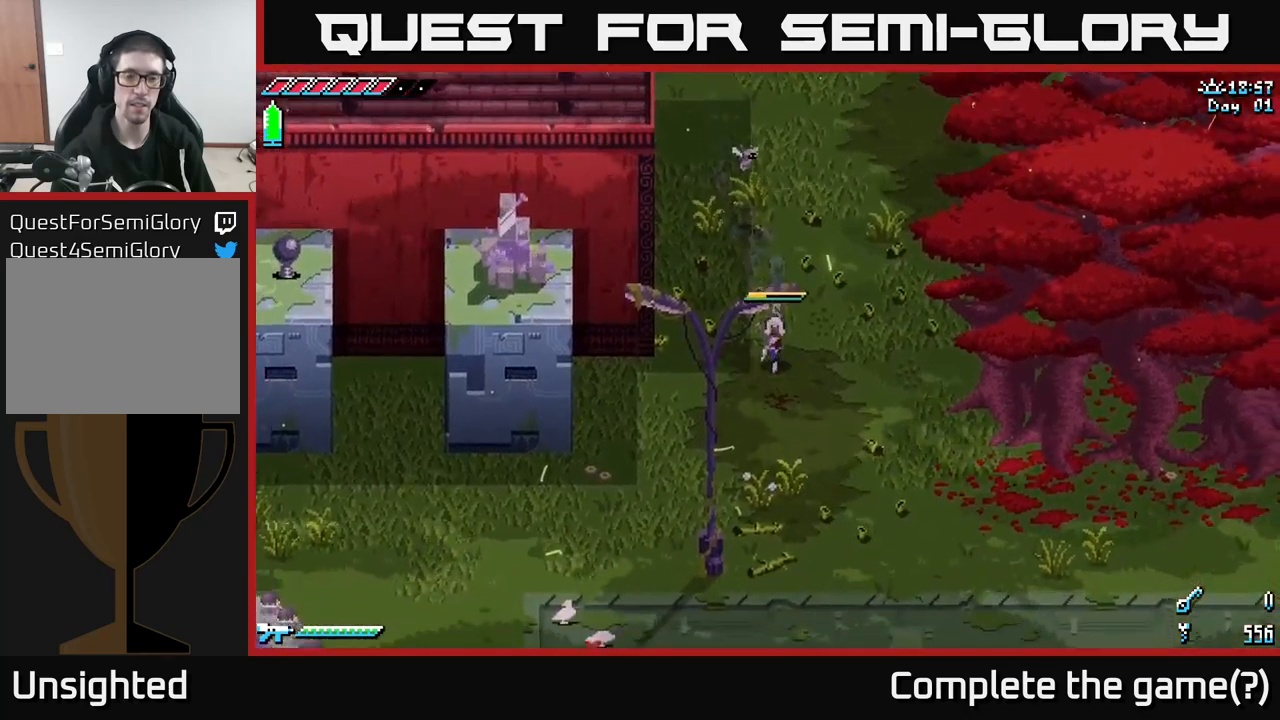
{"buttons": ["X"], "left_stick": "down-left", "right_stick": "center", "events": [[83, "left_stick", "down-left"]]}
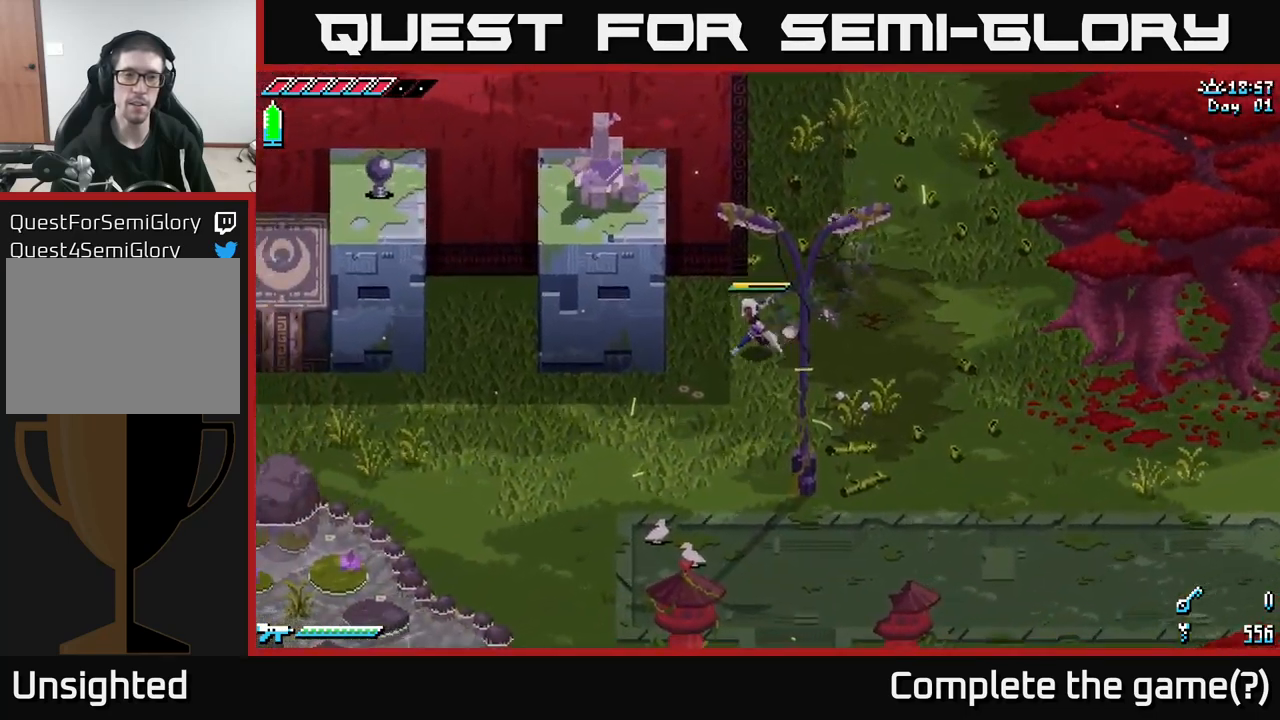
{"buttons": ["X"], "left_stick": "left", "right_stick": "center", "events": [[483, "left_stick", "left"]]}
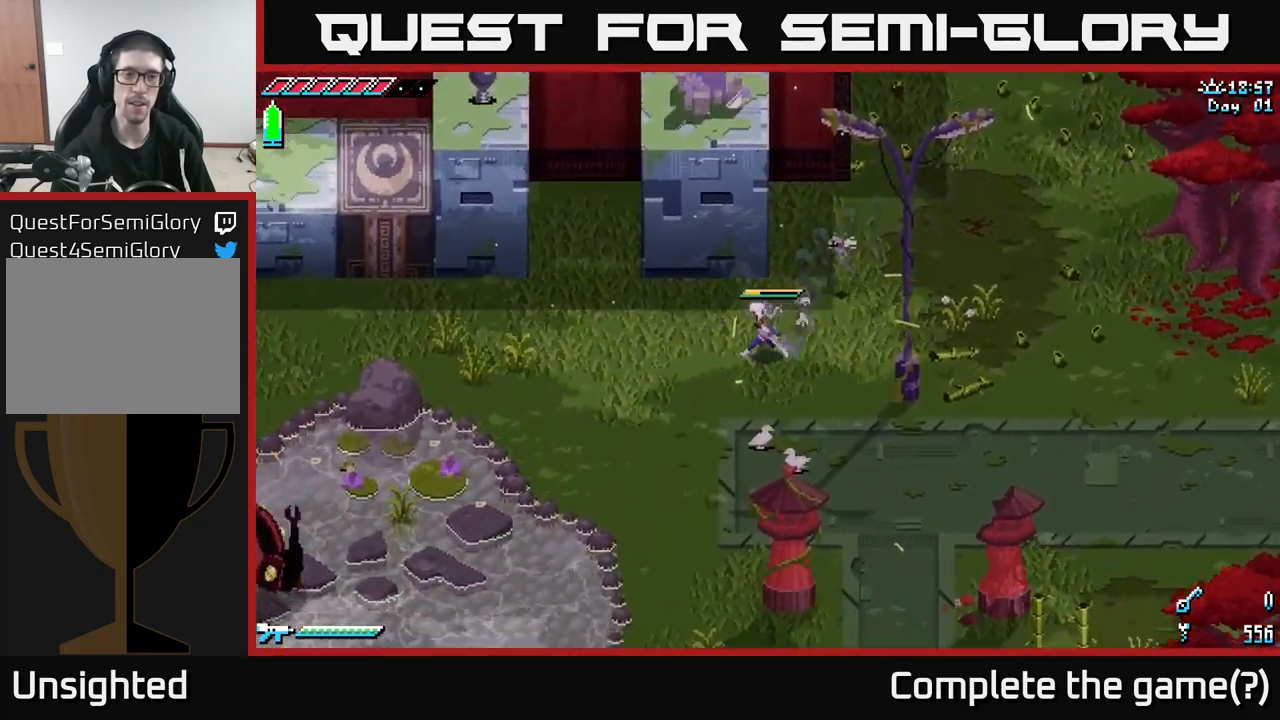
{"buttons": ["X"], "left_stick": "left", "right_stick": "center", "events": []}
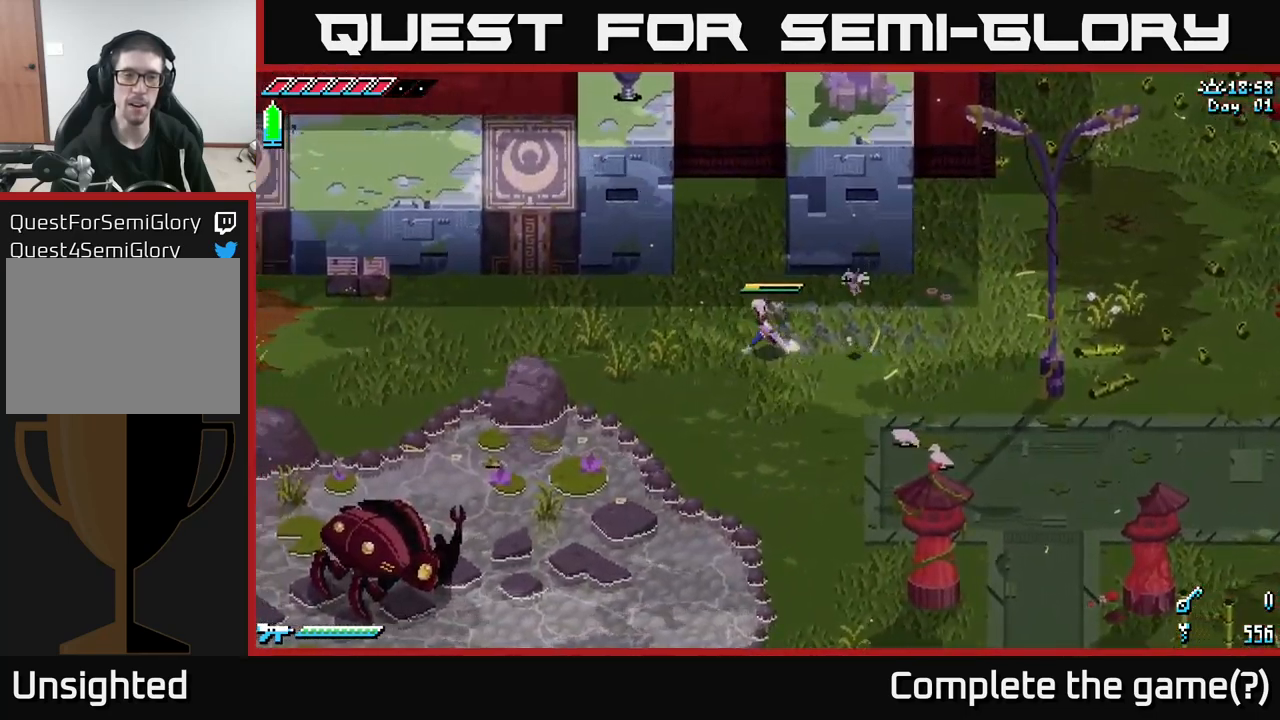
{"buttons": [], "left_stick": "down", "right_stick": "down-left", "events": [[116, "X", "up"], [166, "left_stick", "center"], [383, "left_stick", "down"], [383, "right_stick", "down-left"]]}
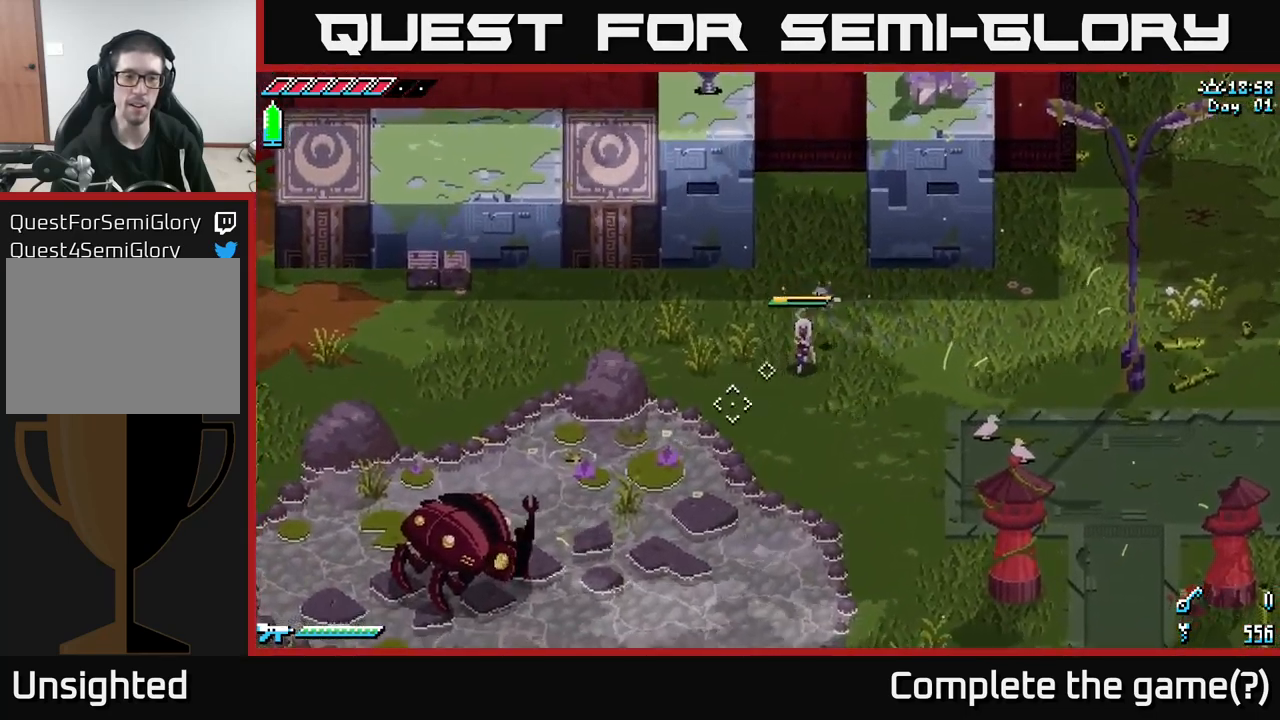
{"buttons": [], "left_stick": "center", "right_stick": "down-left", "events": [[100, "left_stick", "down-right"], [333, "left_stick", "center"]]}
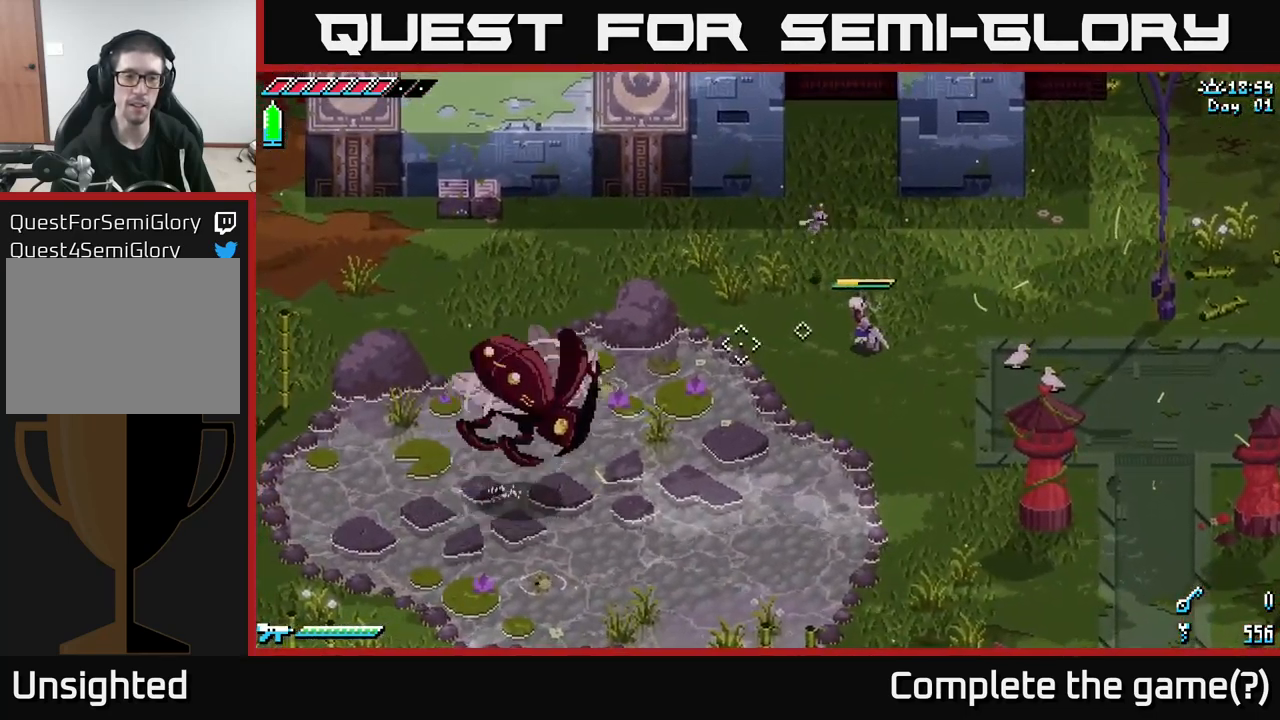
{"buttons": ["L2"], "left_stick": "up-right", "right_stick": "down-left", "events": [[50, "left_stick", "down-left"], [233, "left_stick", "center"], [283, "L2", "down"], [283, "left_stick", "right"], [400, "left_stick", "up-right"]]}
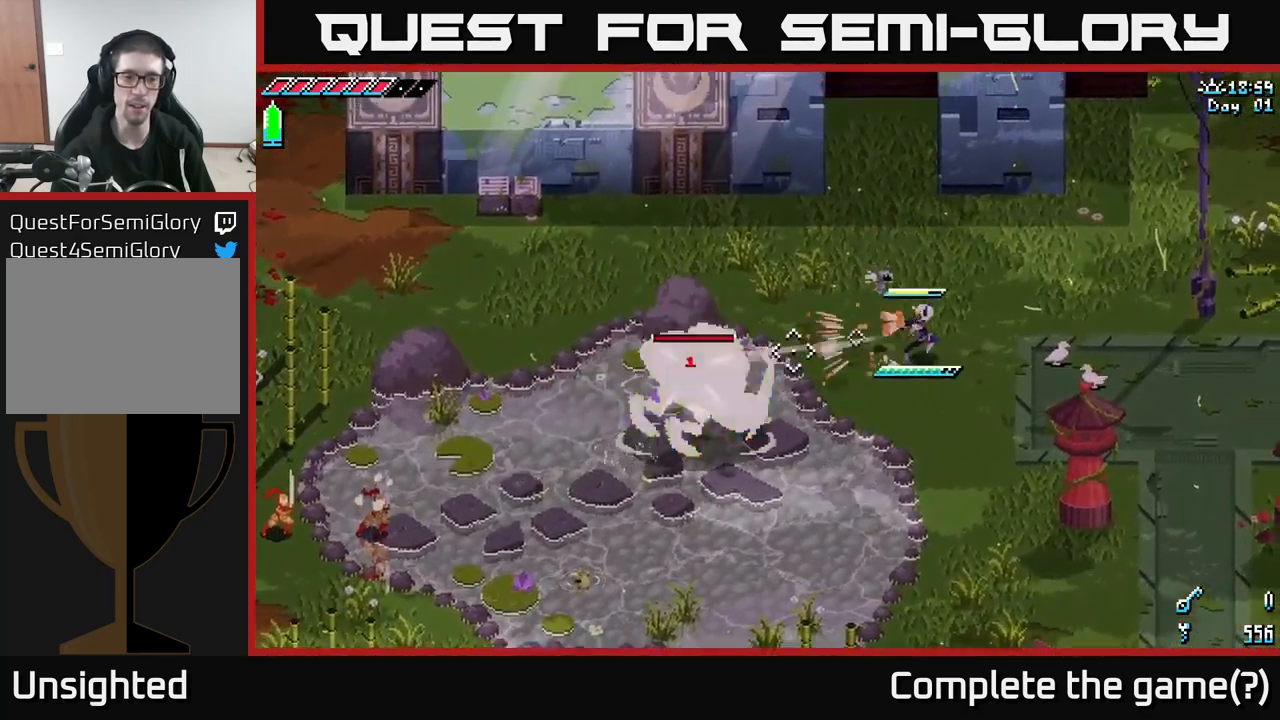
{"buttons": [], "left_stick": "up-right", "right_stick": "down-left", "events": [[166, "L2", "up"], [183, "L2", "down"], [333, "L2", "up"]]}
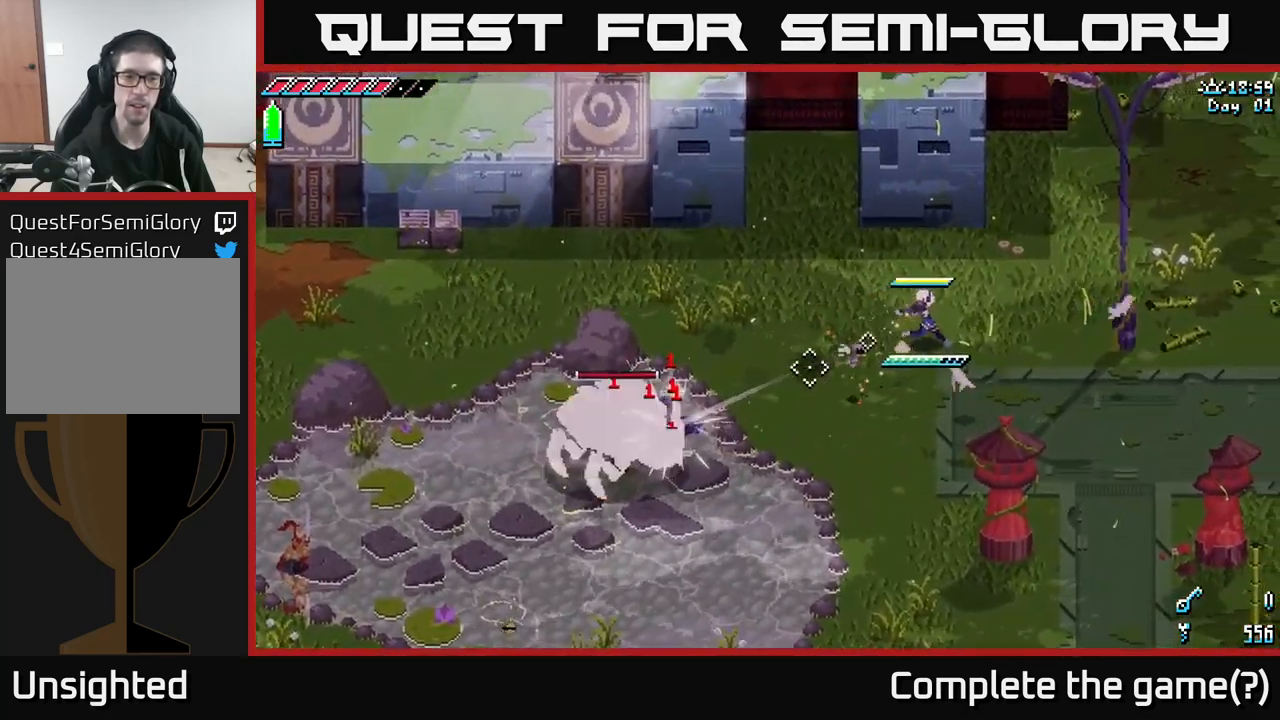
{"buttons": [], "left_stick": "center", "right_stick": "center", "events": [[350, "left_stick", "center"], [383, "right_stick", "center"]]}
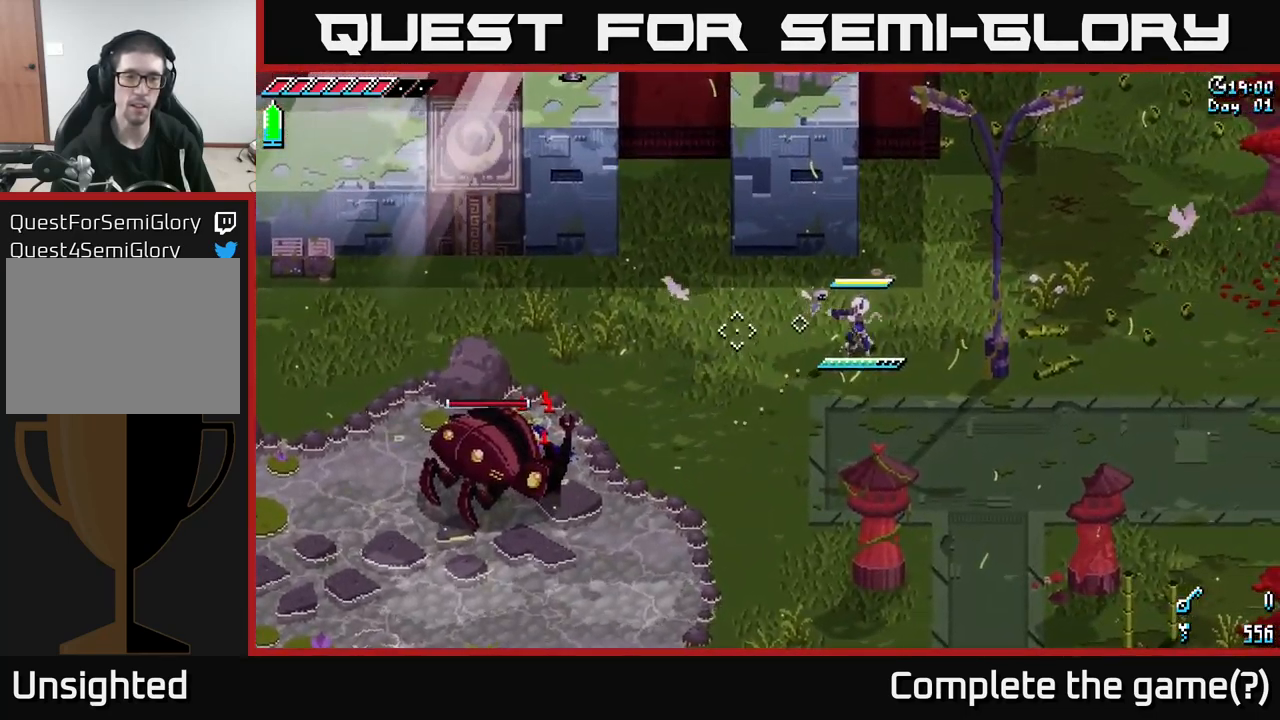
{"buttons": ["X"], "left_stick": "down-left", "right_stick": "center", "events": [[100, "left_stick", "left"], [366, "X", "down"], [383, "left_stick", "down-left"]]}
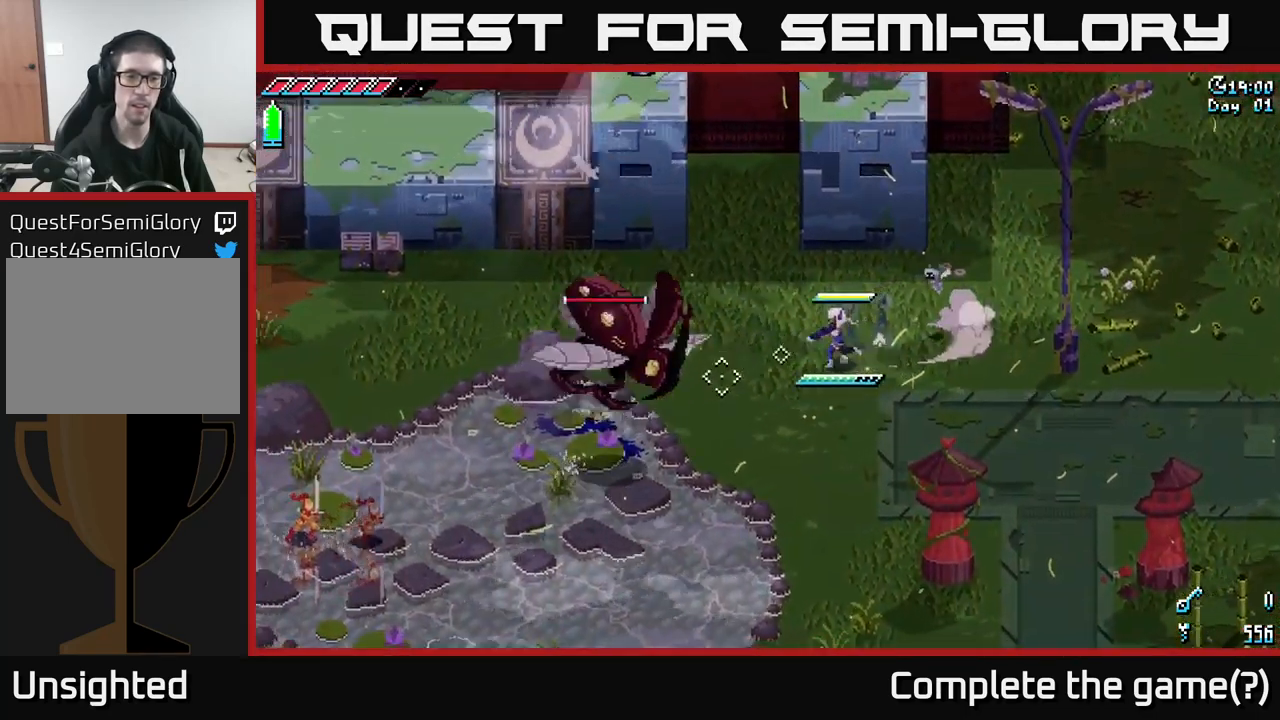
{"buttons": [], "left_stick": "down-left", "right_stick": "center", "events": [[50, "A", "down"], [183, "A", "up"], [183, "R2", "down"], [233, "X", "up"], [283, "R2", "up"]]}
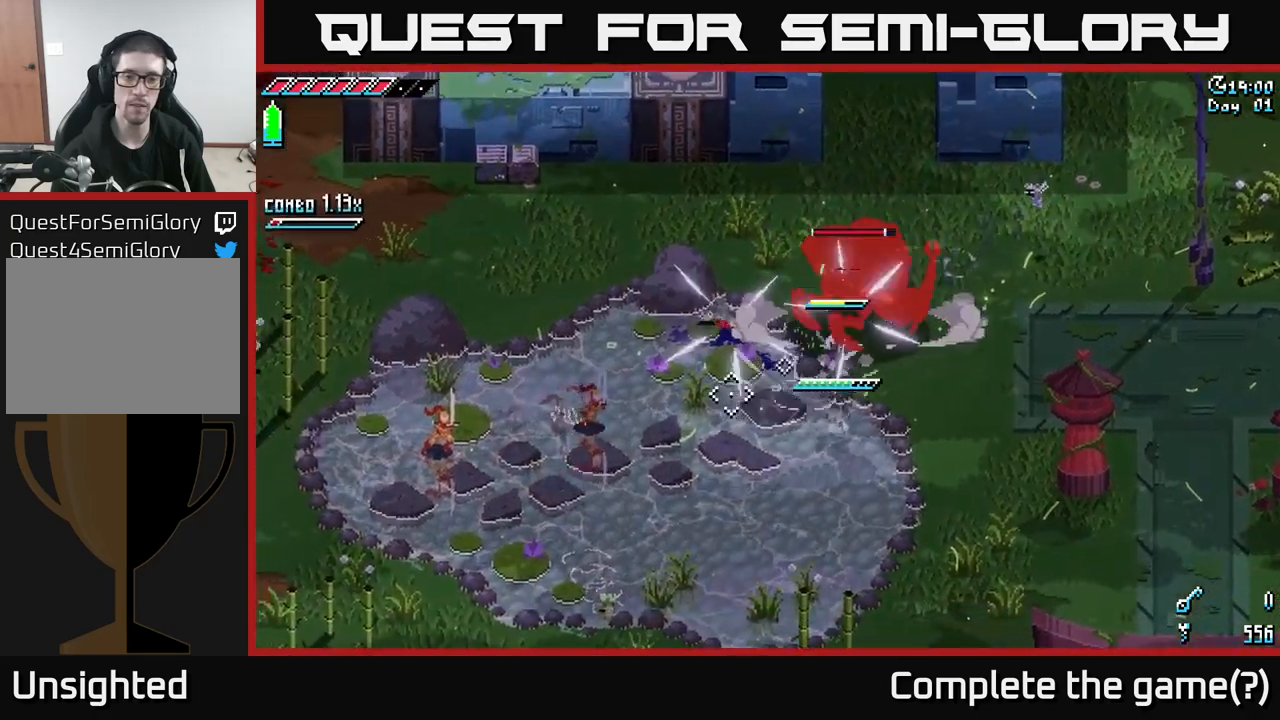
{"buttons": [], "left_stick": "right", "right_stick": "center", "events": [[50, "left_stick", "center"], [133, "left_stick", "up"], [300, "left_stick", "up-right"], [467, "left_stick", "right"]]}
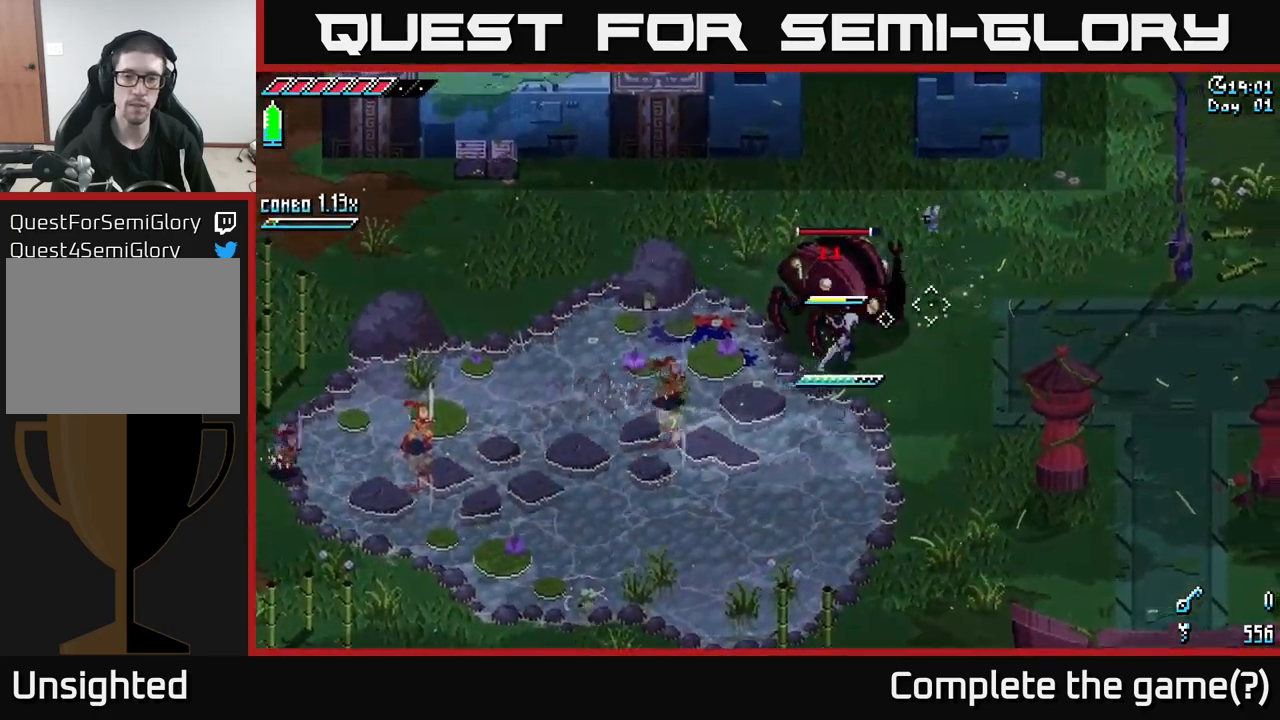
{"buttons": [], "left_stick": "up-right", "right_stick": "center", "events": [[33, "left_stick", "down-right"], [100, "X", "down"], [217, "left_stick", "right"], [400, "X", "up"], [450, "left_stick", "up-right"]]}
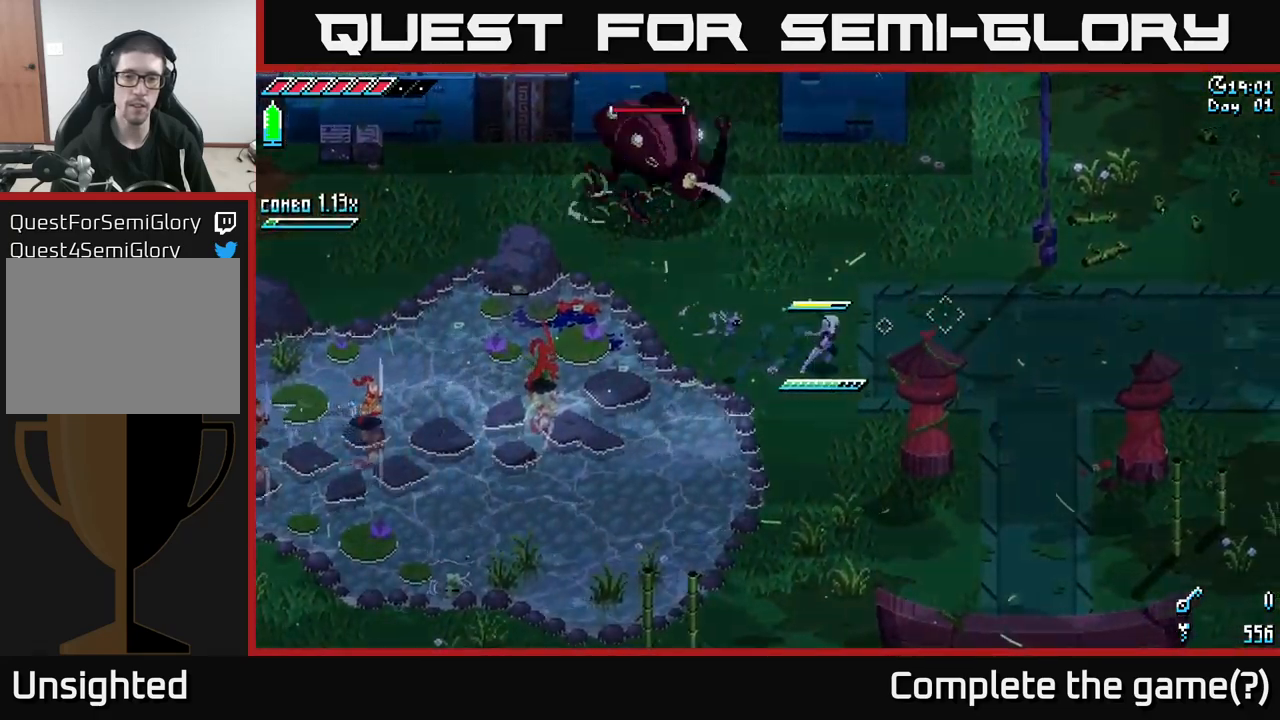
{"buttons": [], "left_stick": "center", "right_stick": "center", "events": [[250, "left_stick", "up-left"], [283, "B", "down"], [317, "left_stick", "down-left"], [383, "B", "up"], [450, "left_stick", "center"]]}
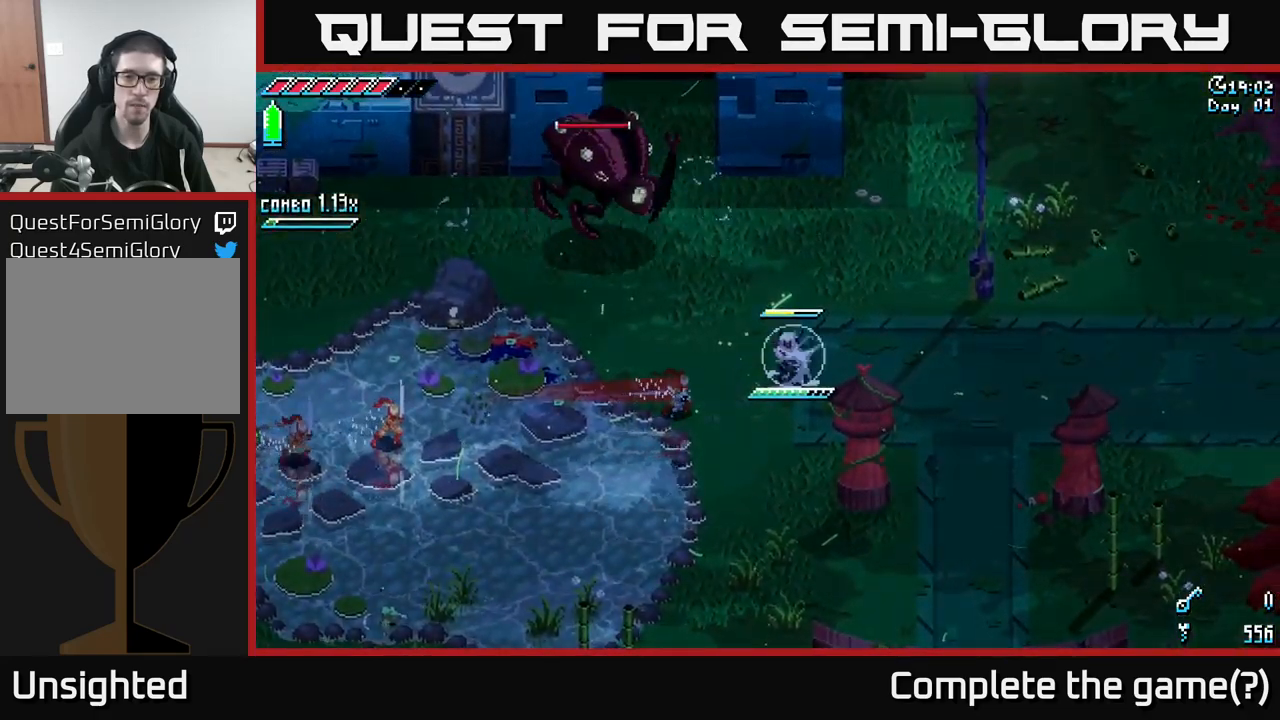
{"buttons": ["X"], "left_stick": "right", "right_stick": "center", "events": [[50, "left_stick", "left"], [167, "left_stick", "center"], [283, "left_stick", "right"], [383, "X", "down"]]}
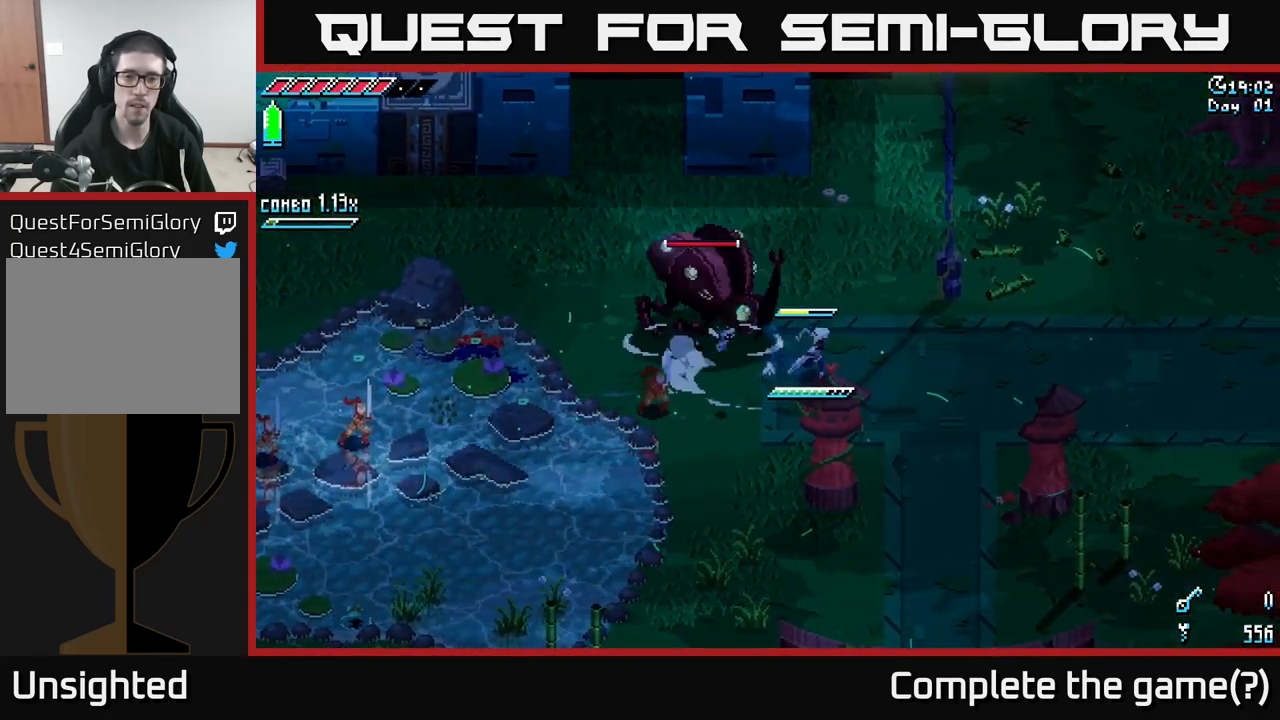
{"buttons": ["X", "R2"], "left_stick": "left", "right_stick": "center", "events": [[383, "left_stick", "left"], [483, "R2", "down"]]}
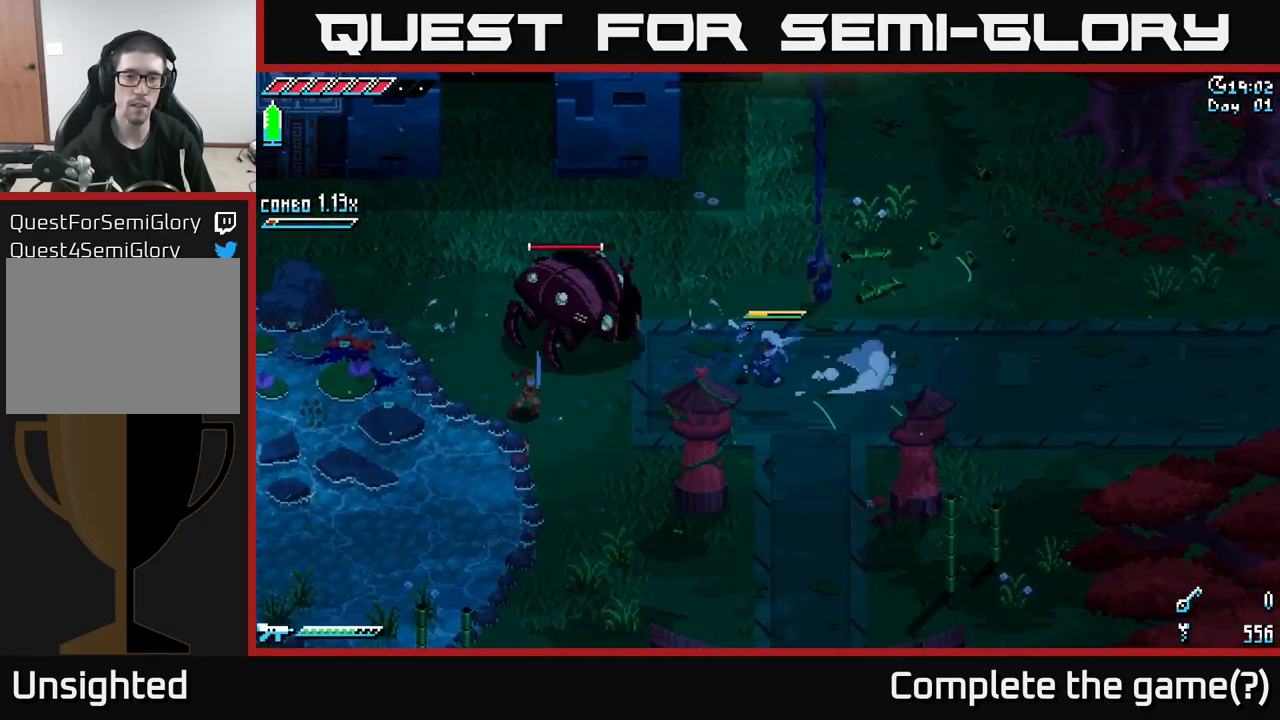
{"buttons": [], "left_stick": "left", "right_stick": "center", "events": [[100, "R2", "up"], [167, "X", "up"], [200, "left_stick", "center"], [433, "left_stick", "left"]]}
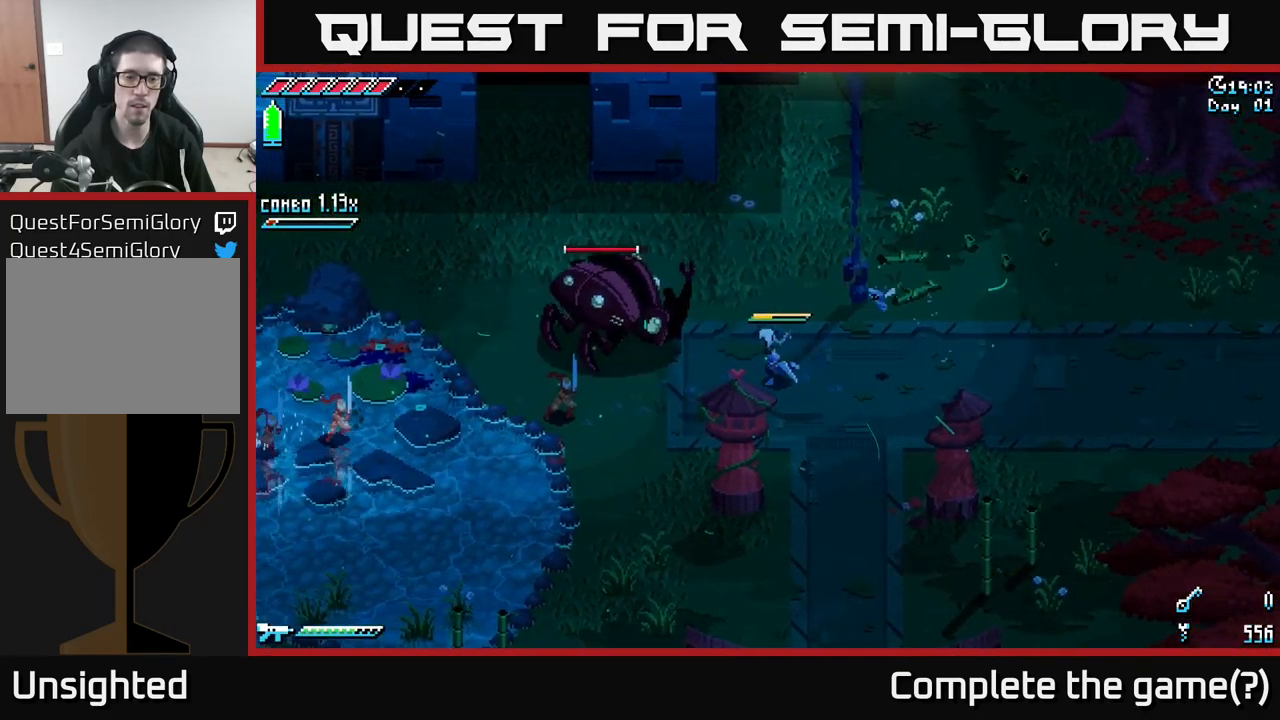
{"buttons": [], "left_stick": "center", "right_stick": "center", "events": [[67, "left_stick", "center"], [217, "B", "down"], [250, "left_stick", "left"], [333, "B", "up"], [400, "left_stick", "center"]]}